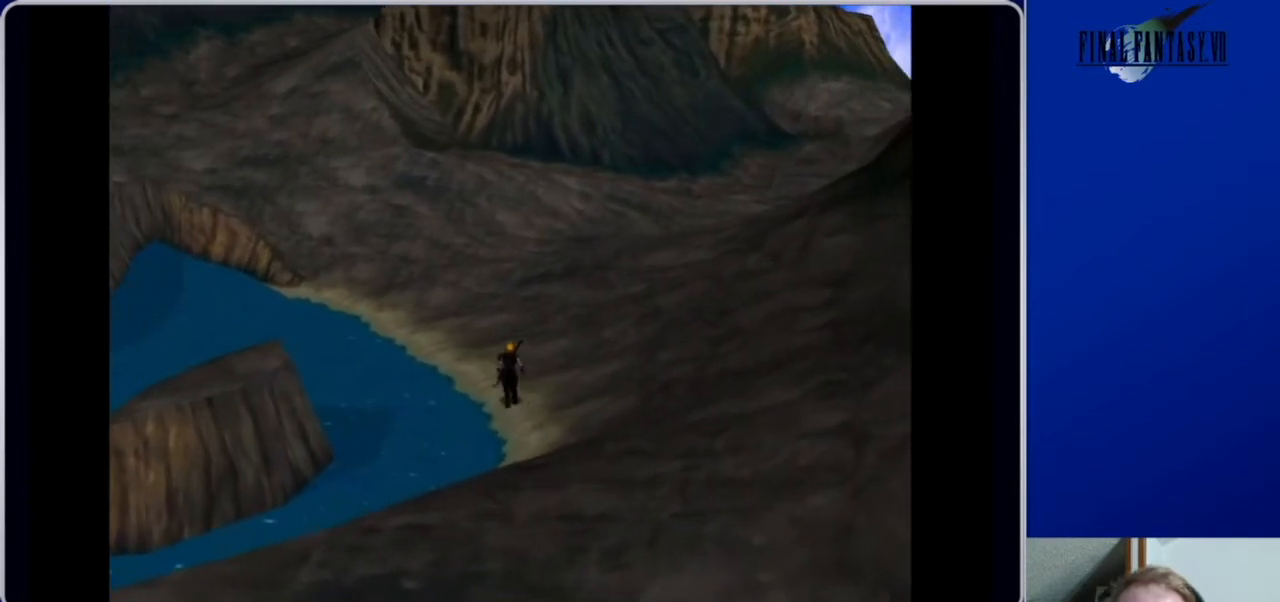
Gameplay with a controller (Xbox layout); each line is a JSON object with the inputs held at the frame after it. "events" lists button and stick changes between this image and that frame as [ms after this image, input, new state], when the widget could be followed in between.
{"buttons": ["DPAD_UP"], "left_stick": "center", "right_stick": "center", "events": [[233, "DPAD_LEFT", "up"]]}
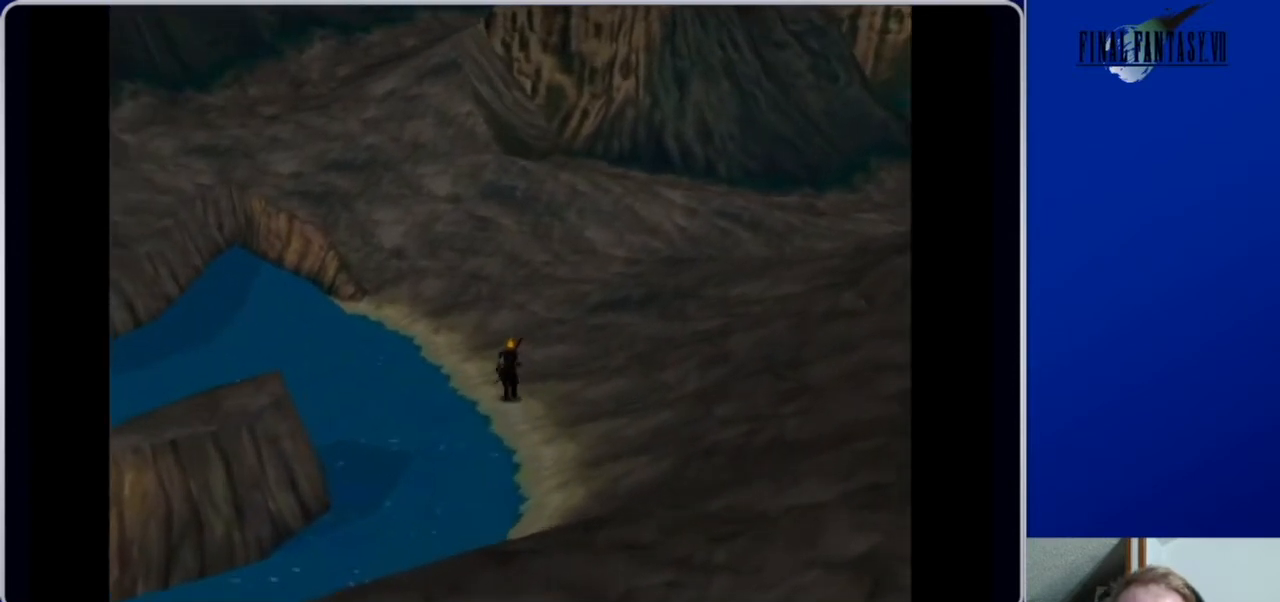
{"buttons": ["DPAD_UP"], "left_stick": "center", "right_stick": "center", "events": [[100, "DPAD_LEFT", "down"], [267, "DPAD_LEFT", "up"]]}
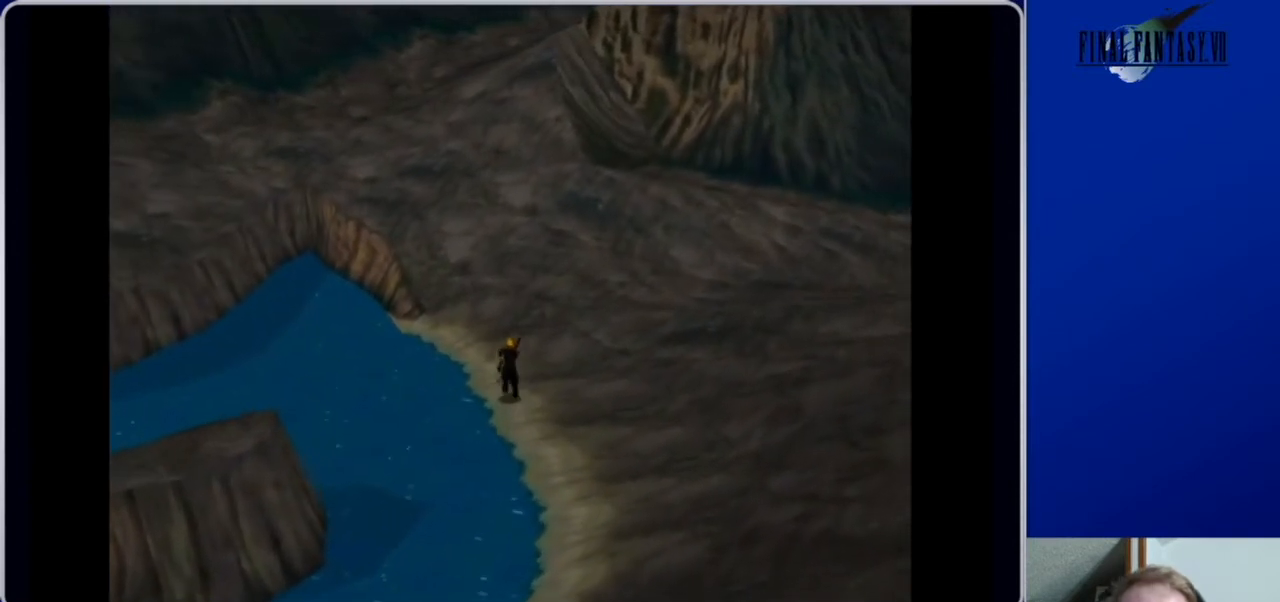
{"buttons": ["DPAD_UP"], "left_stick": "center", "right_stick": "center", "events": []}
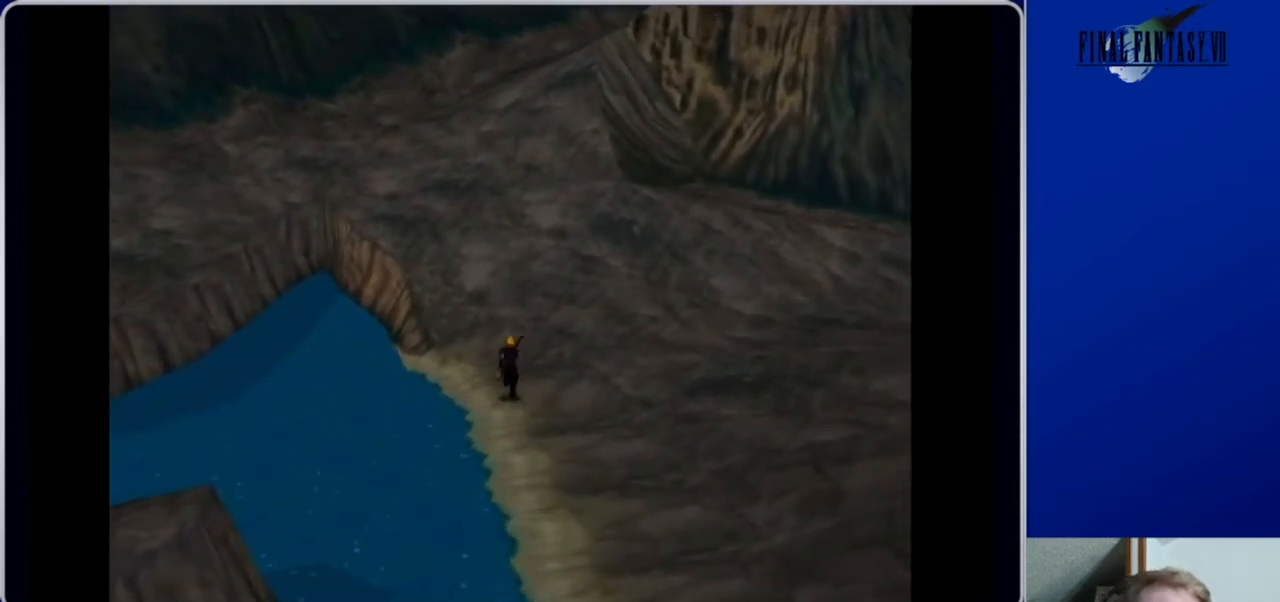
{"buttons": ["DPAD_UP"], "left_stick": "center", "right_stick": "center", "events": []}
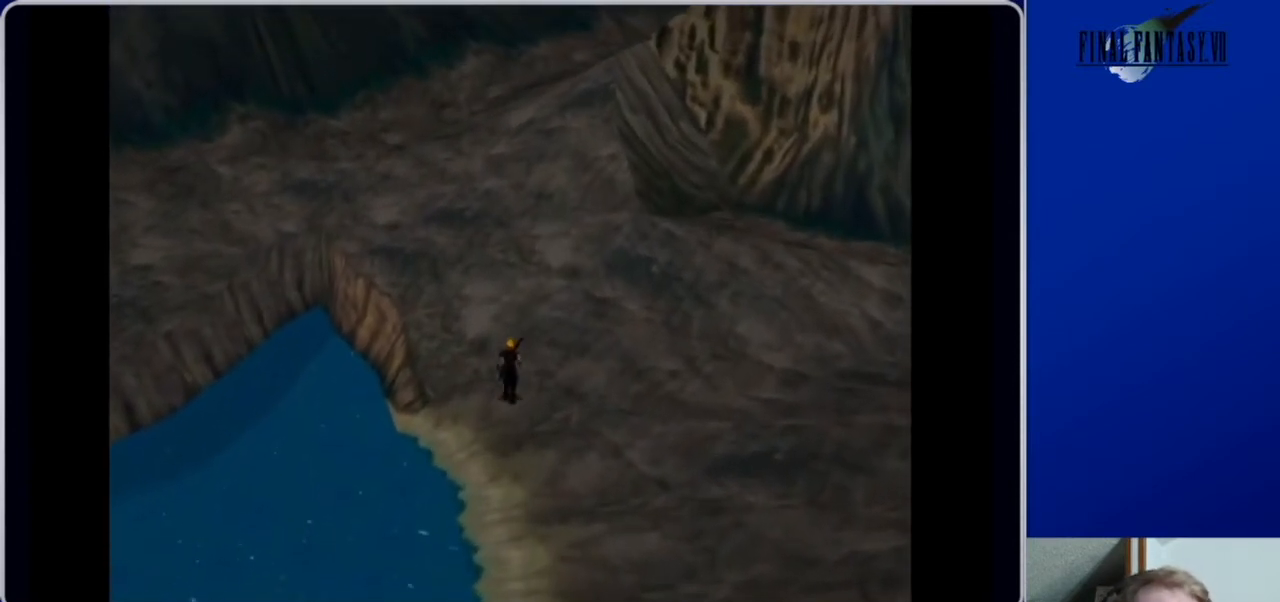
{"buttons": ["DPAD_UP"], "left_stick": "center", "right_stick": "center", "events": []}
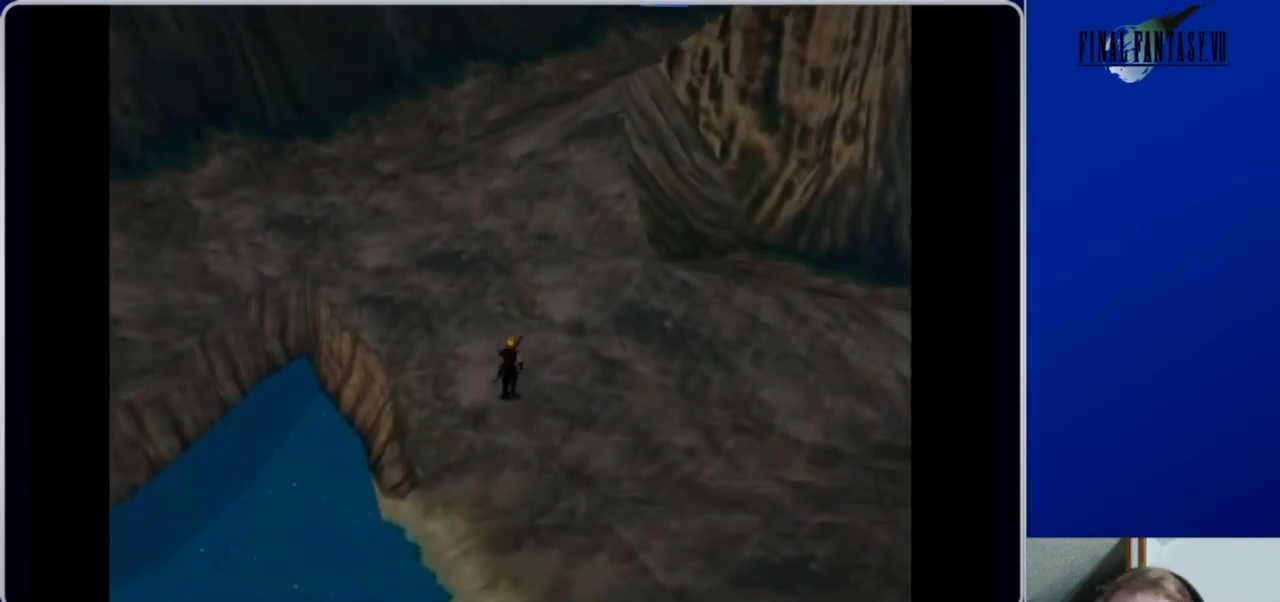
{"buttons": ["DPAD_UP"], "left_stick": "center", "right_stick": "center", "events": []}
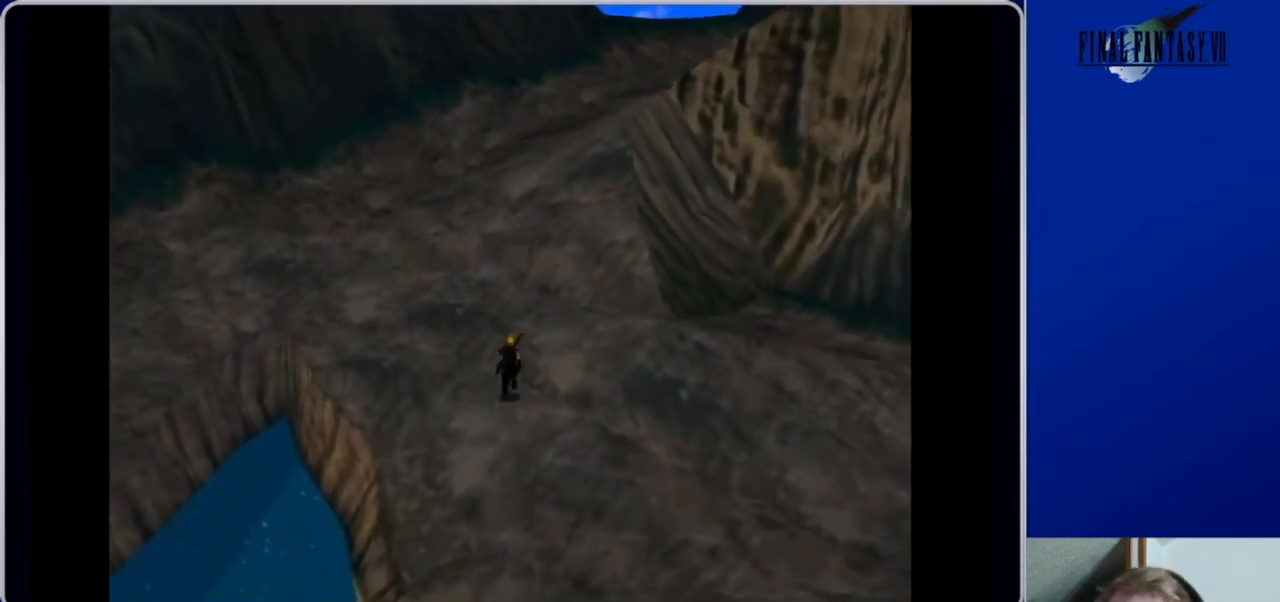
{"buttons": ["DPAD_UP"], "left_stick": "center", "right_stick": "center", "events": []}
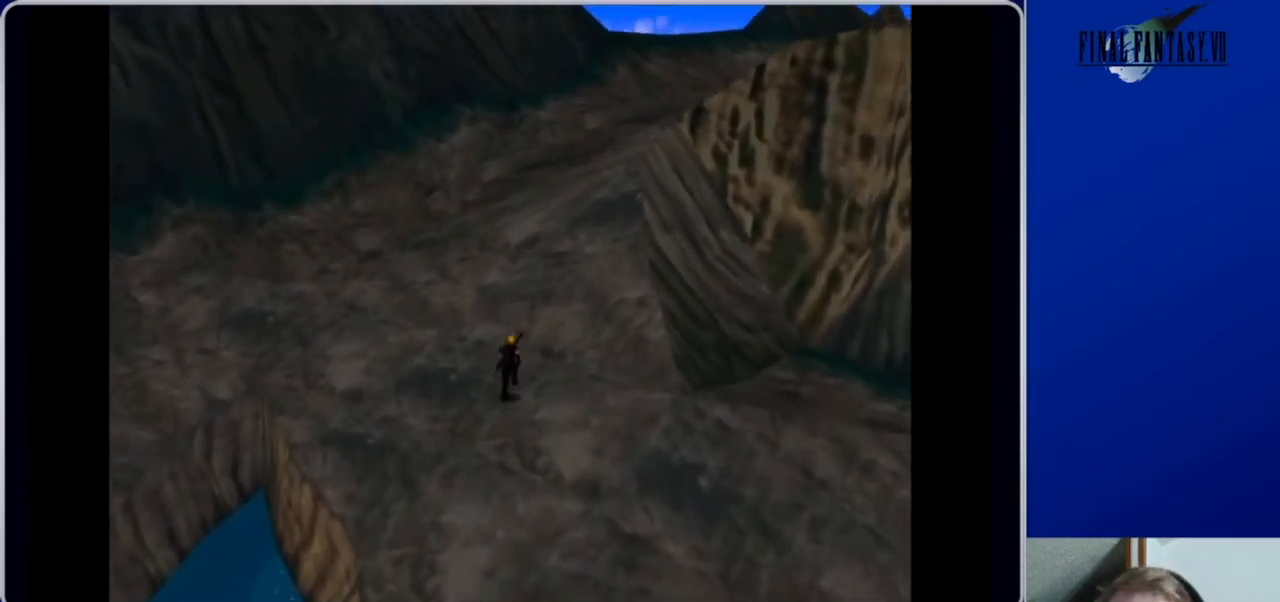
{"buttons": ["DPAD_UP"], "left_stick": "center", "right_stick": "center", "events": []}
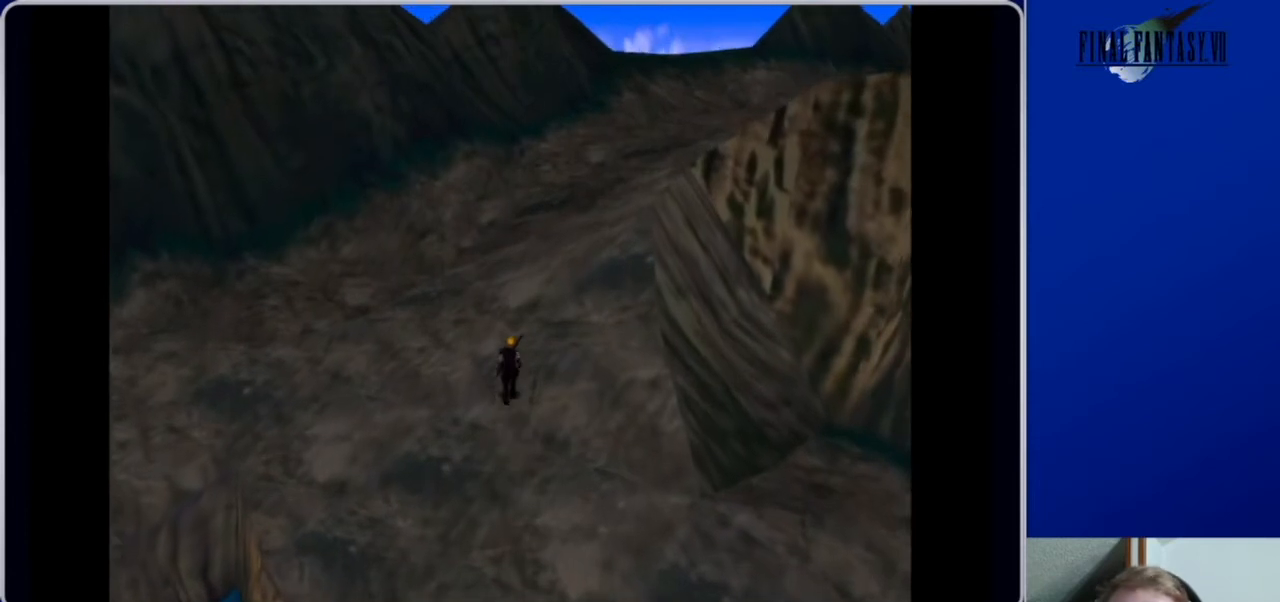
{"buttons": ["DPAD_UP"], "left_stick": "center", "right_stick": "center", "events": []}
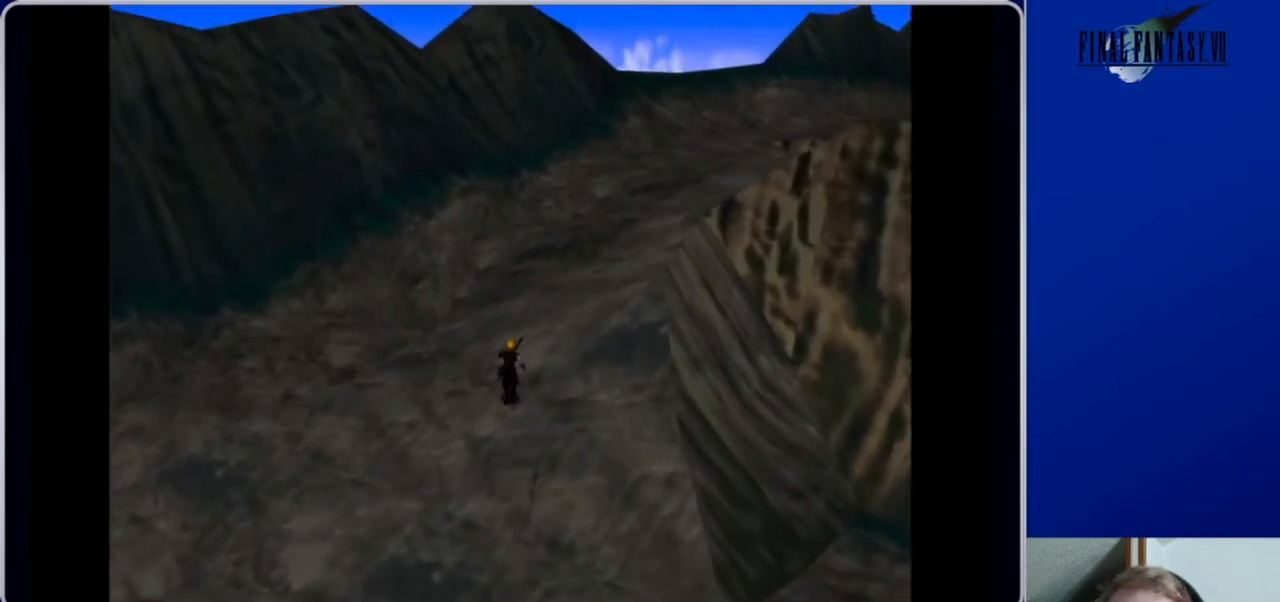
{"buttons": ["DPAD_UP"], "left_stick": "center", "right_stick": "center", "events": []}
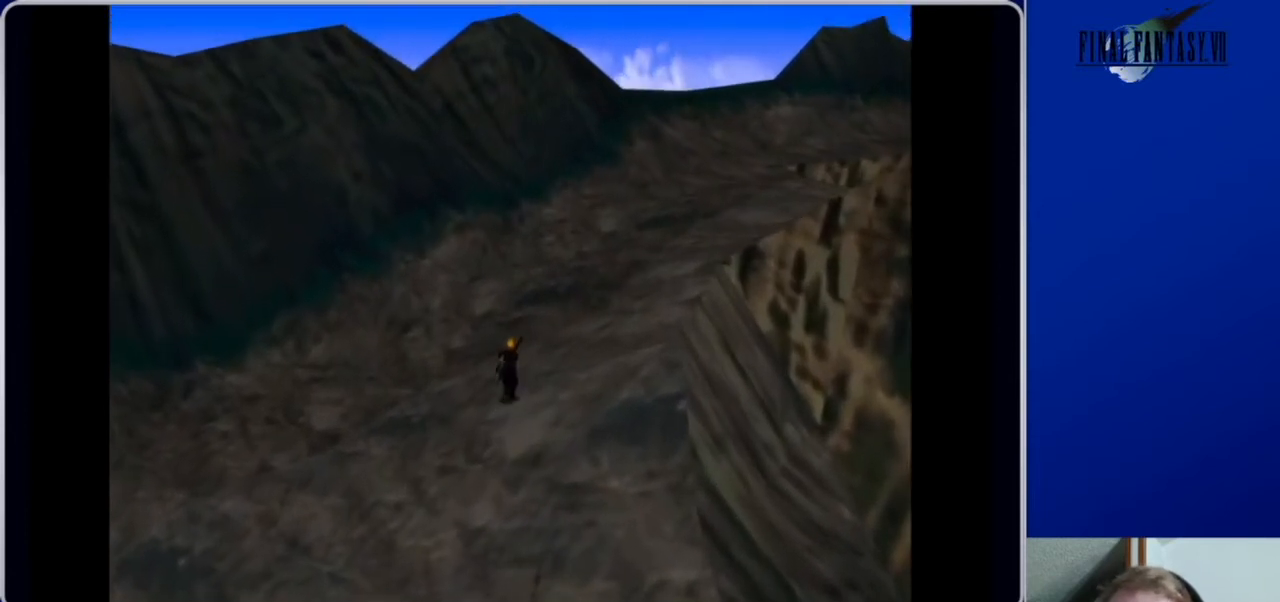
{"buttons": ["DPAD_UP", "DPAD_RIGHT"], "left_stick": "center", "right_stick": "center", "events": [[400, "DPAD_RIGHT", "down"]]}
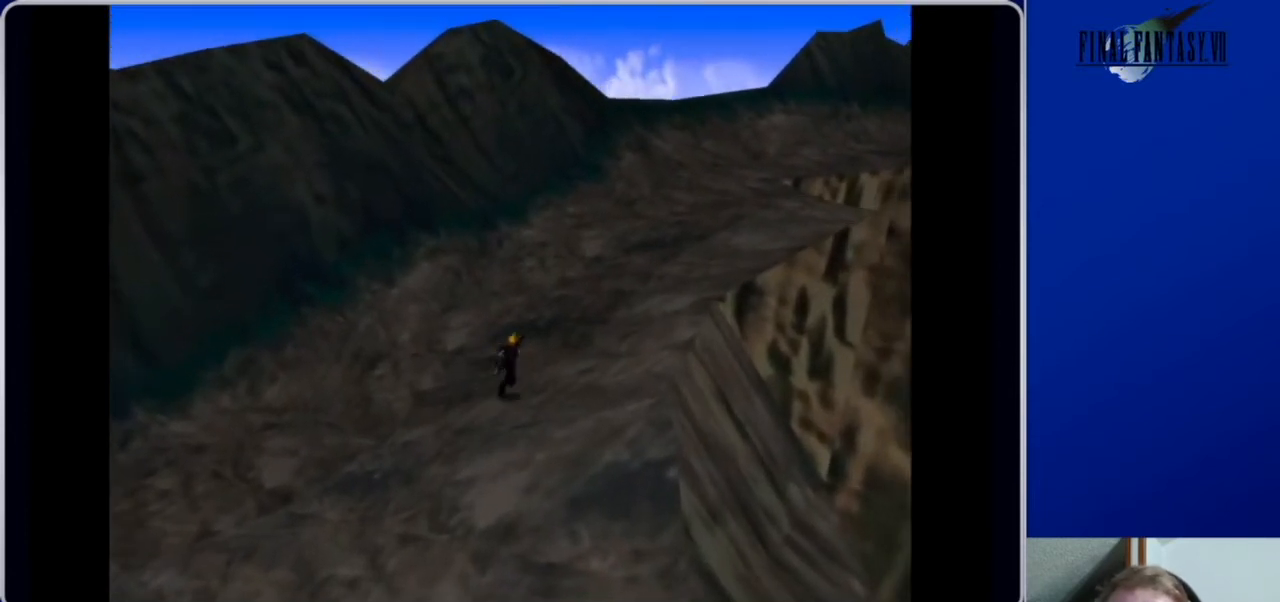
{"buttons": ["DPAD_UP", "DPAD_RIGHT"], "left_stick": "center", "right_stick": "center", "events": []}
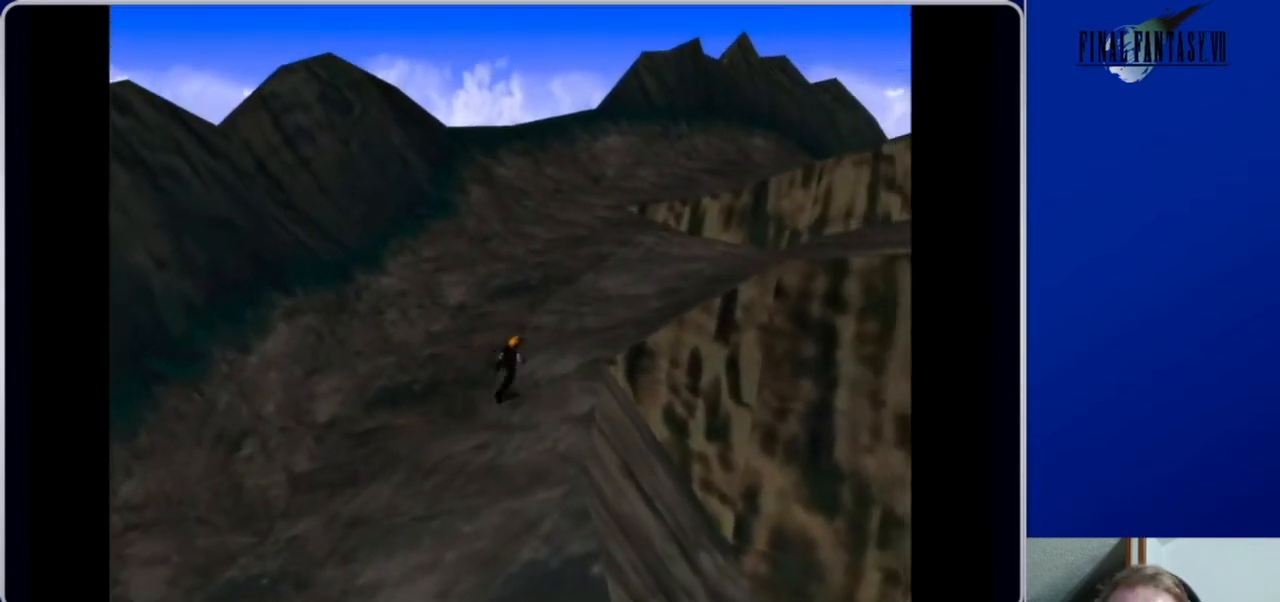
{"buttons": ["DPAD_UP", "DPAD_RIGHT"], "left_stick": "center", "right_stick": "center", "events": []}
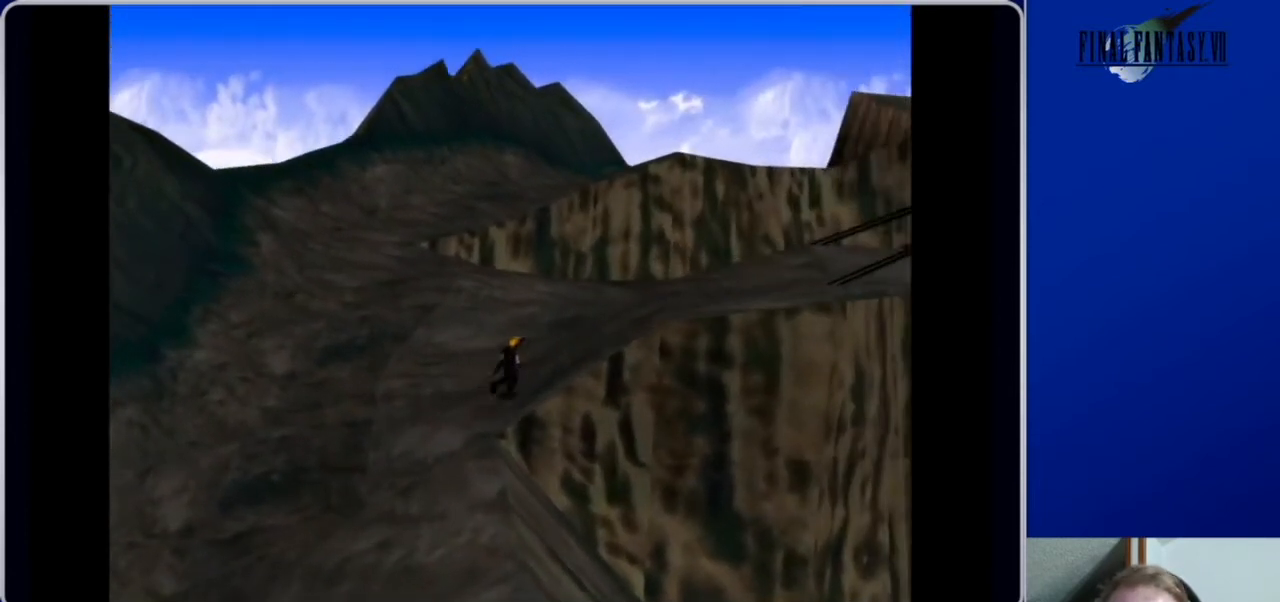
{"buttons": ["DPAD_UP", "DPAD_RIGHT"], "left_stick": "center", "right_stick": "center", "events": []}
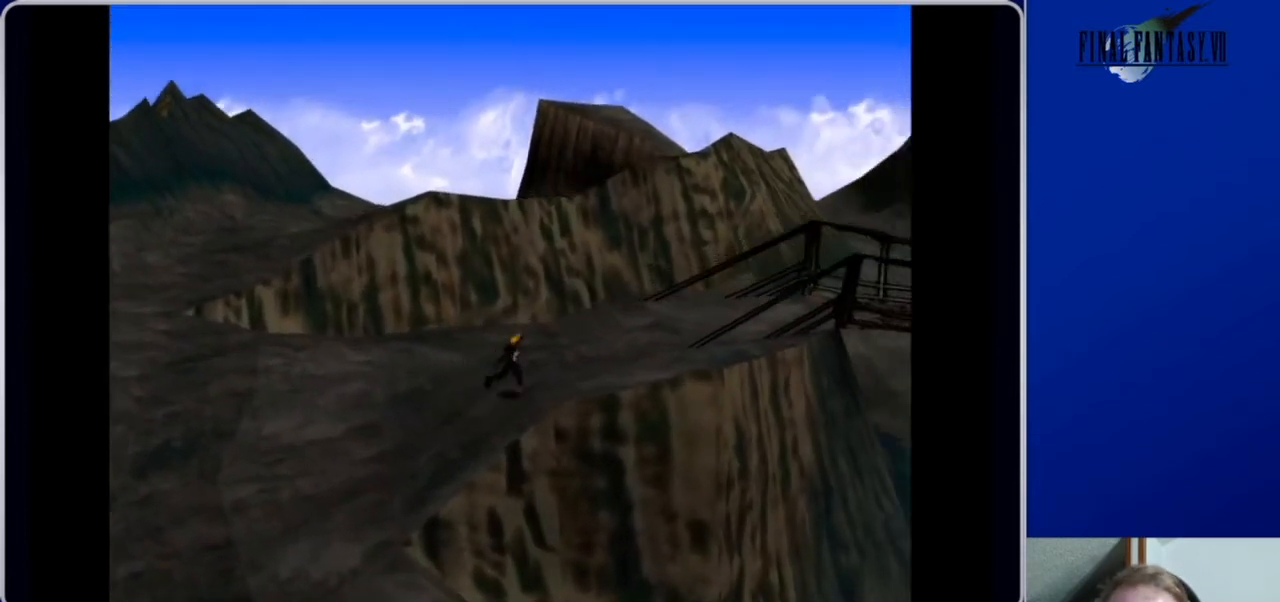
{"buttons": ["DPAD_UP", "DPAD_RIGHT"], "left_stick": "center", "right_stick": "center", "events": []}
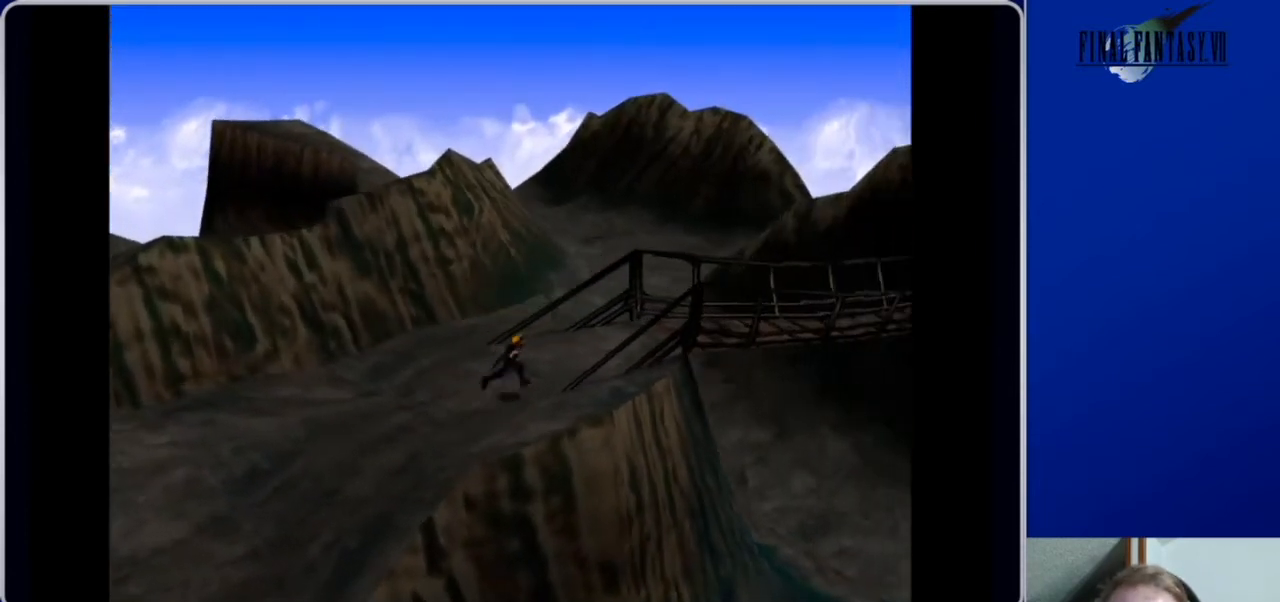
{"buttons": ["DPAD_UP", "DPAD_RIGHT"], "left_stick": "center", "right_stick": "center", "events": [[167, "DPAD_RIGHT", "up"], [433, "DPAD_RIGHT", "down"]]}
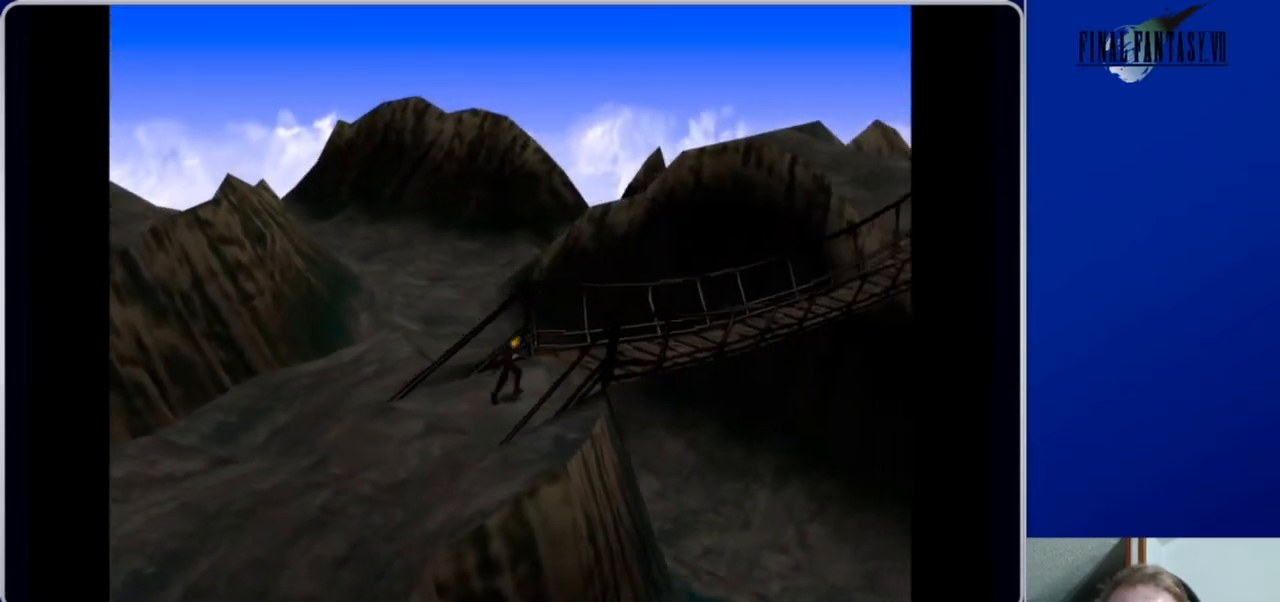
{"buttons": ["DPAD_UP"], "left_stick": "center", "right_stick": "center", "events": [[267, "DPAD_RIGHT", "up"]]}
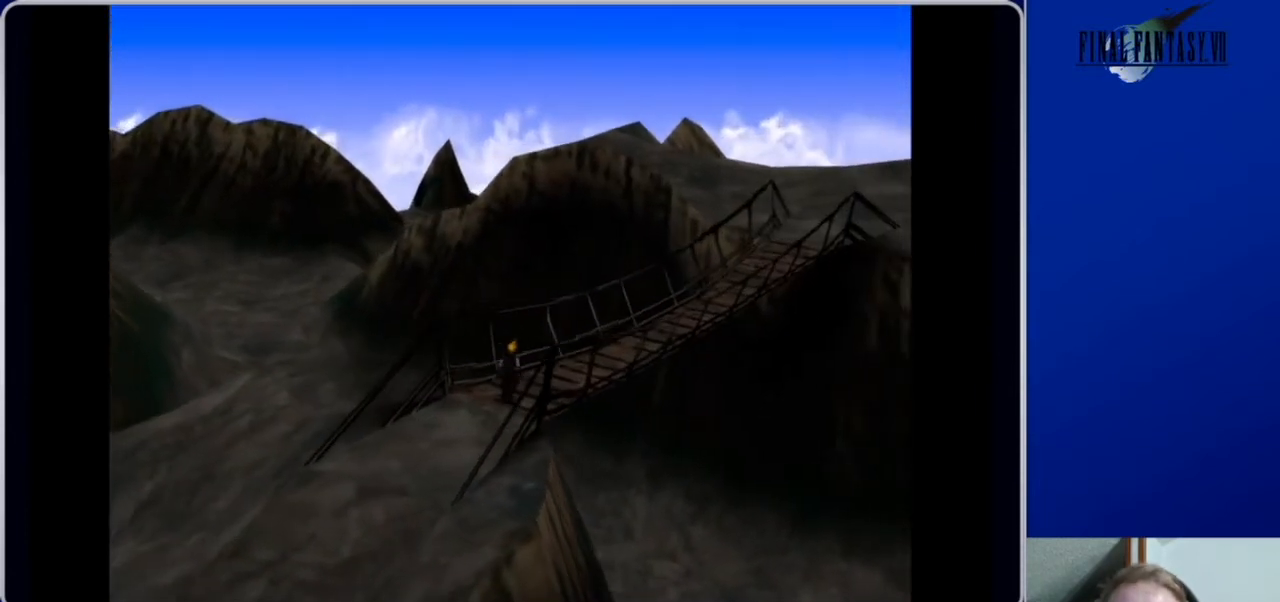
{"buttons": ["DPAD_UP"], "left_stick": "center", "right_stick": "center", "events": [[100, "DPAD_RIGHT", "down"], [267, "DPAD_RIGHT", "up"]]}
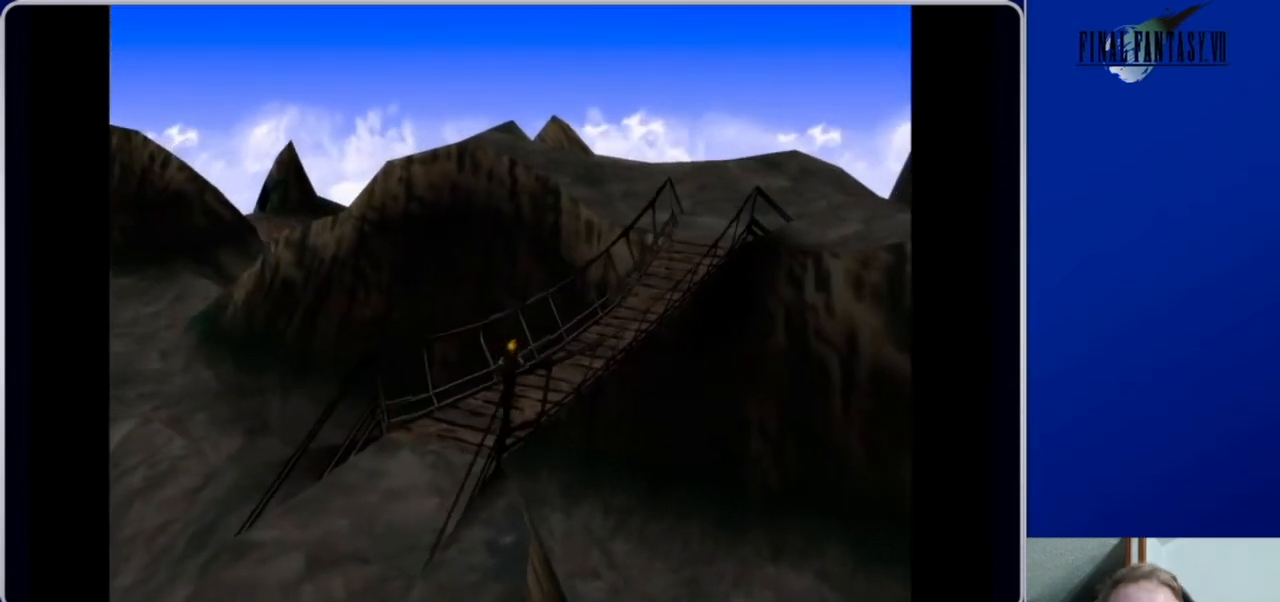
{"buttons": ["DPAD_UP"], "left_stick": "center", "right_stick": "center", "events": [[267, "DPAD_RIGHT", "down"], [367, "DPAD_RIGHT", "up"]]}
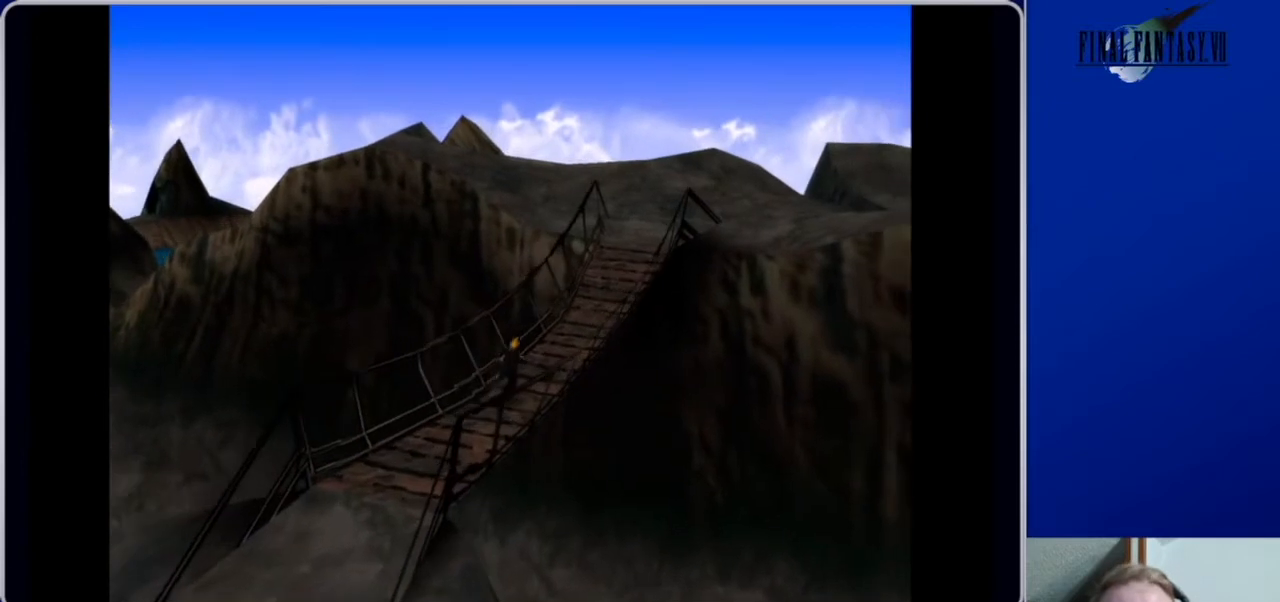
{"buttons": ["DPAD_UP"], "left_stick": "center", "right_stick": "center", "events": []}
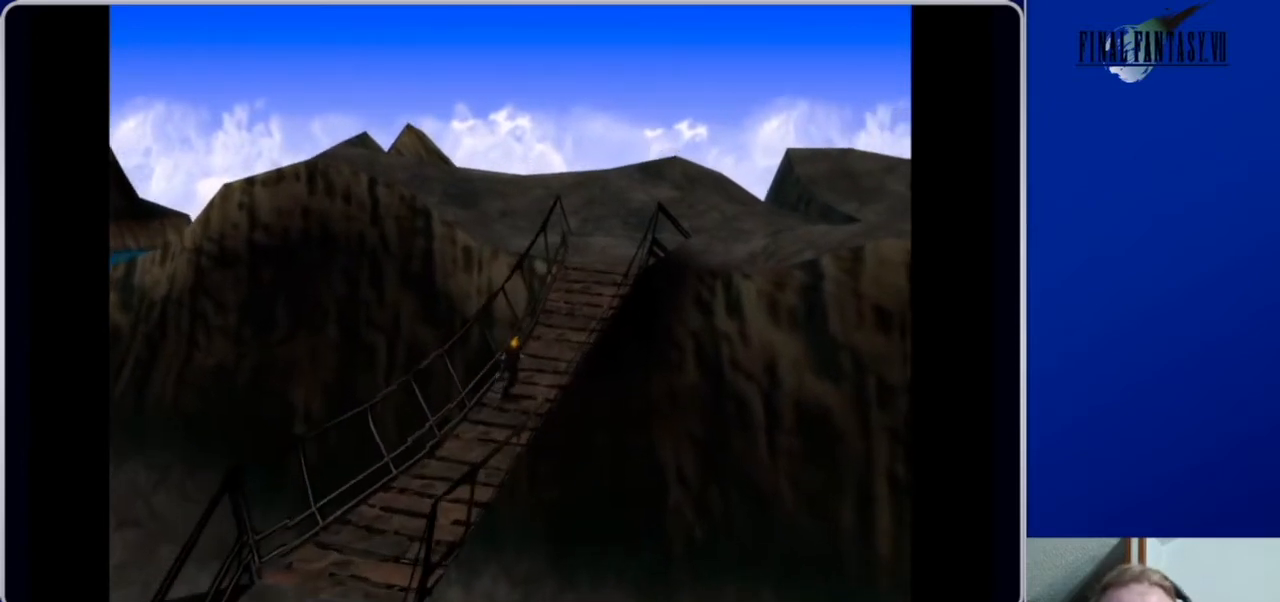
{"buttons": ["DPAD_UP"], "left_stick": "center", "right_stick": "center", "events": []}
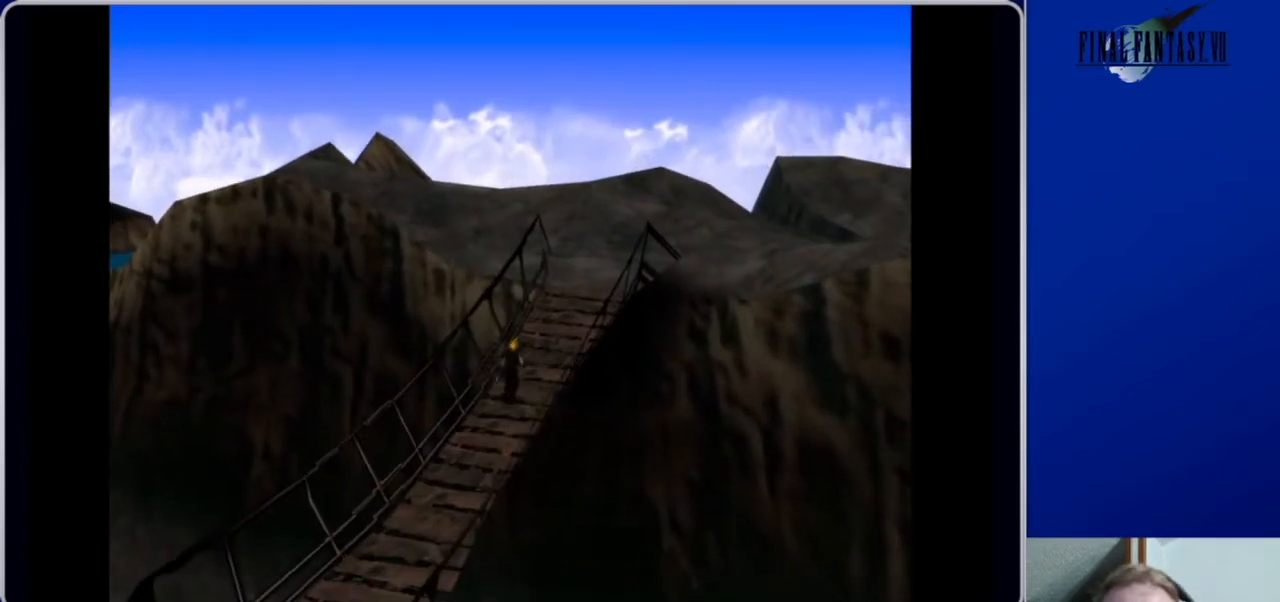
{"buttons": ["DPAD_UP"], "left_stick": "center", "right_stick": "center", "events": []}
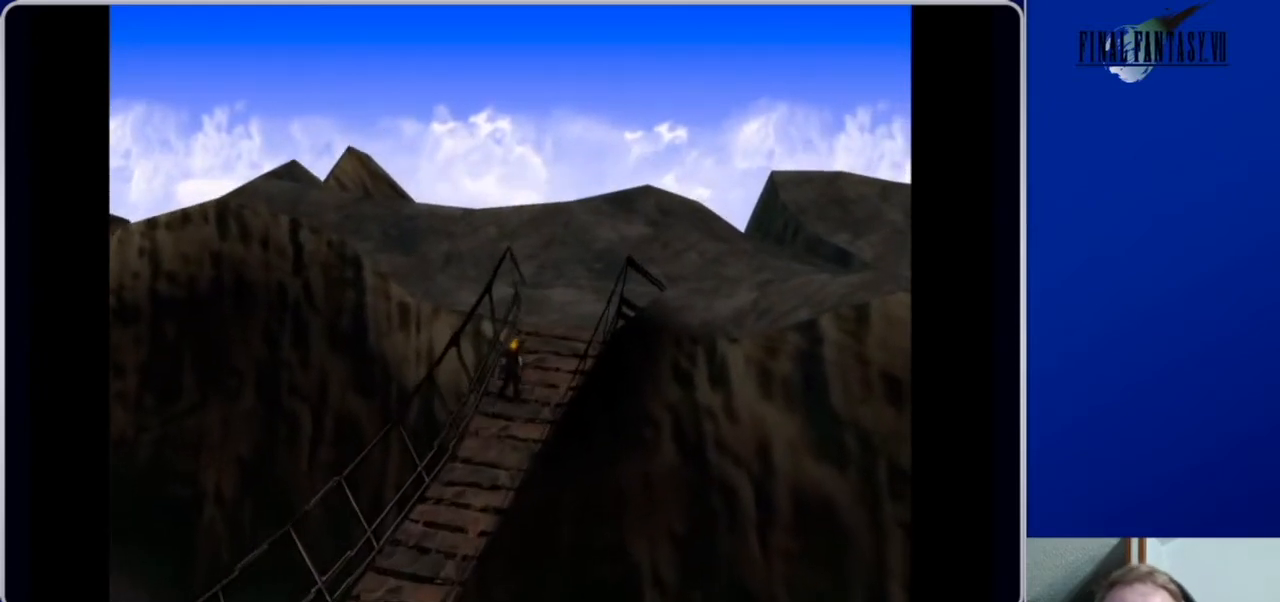
{"buttons": ["DPAD_UP"], "left_stick": "center", "right_stick": "center", "events": []}
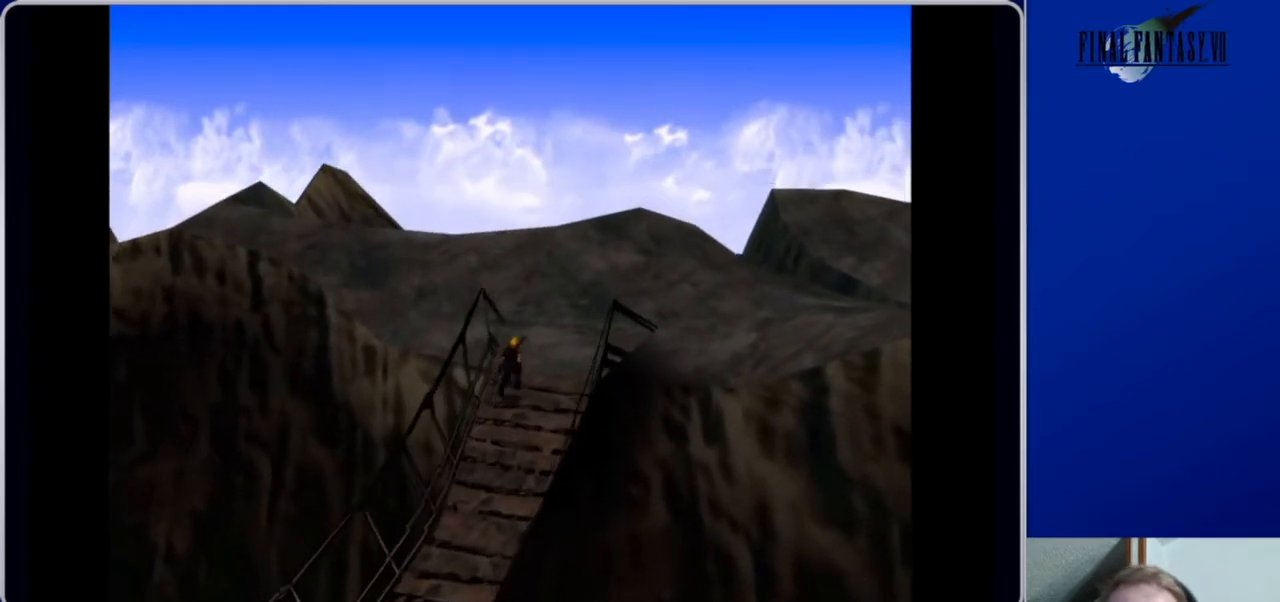
{"buttons": ["DPAD_UP"], "left_stick": "center", "right_stick": "center", "events": []}
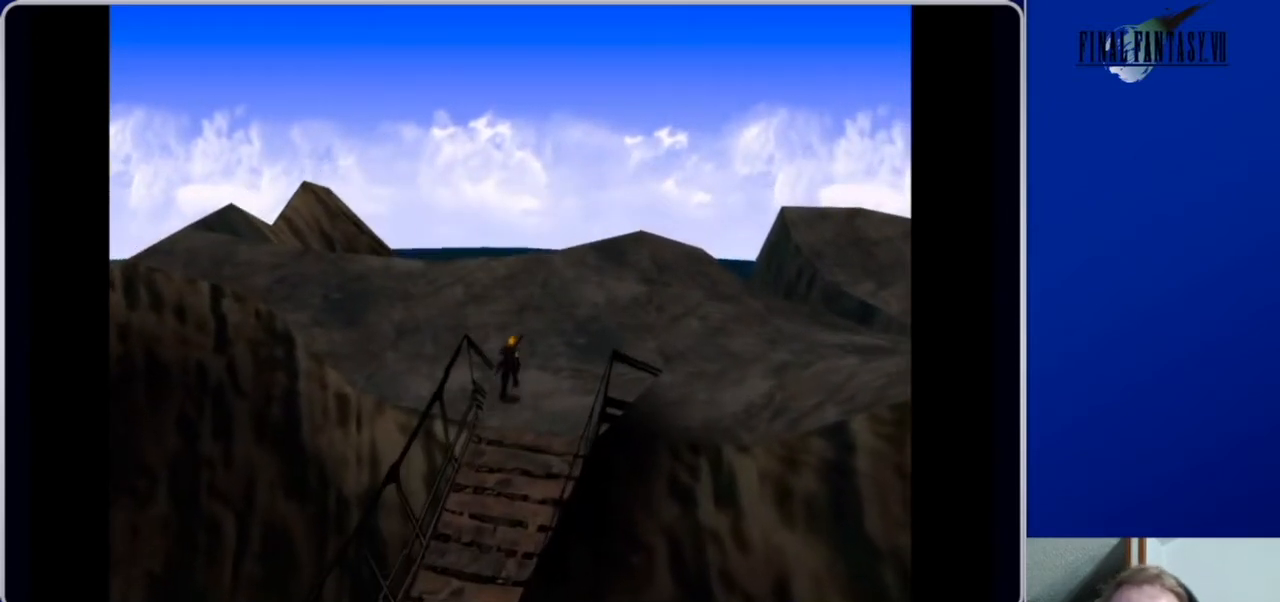
{"buttons": ["DPAD_UP"], "left_stick": "center", "right_stick": "center", "events": []}
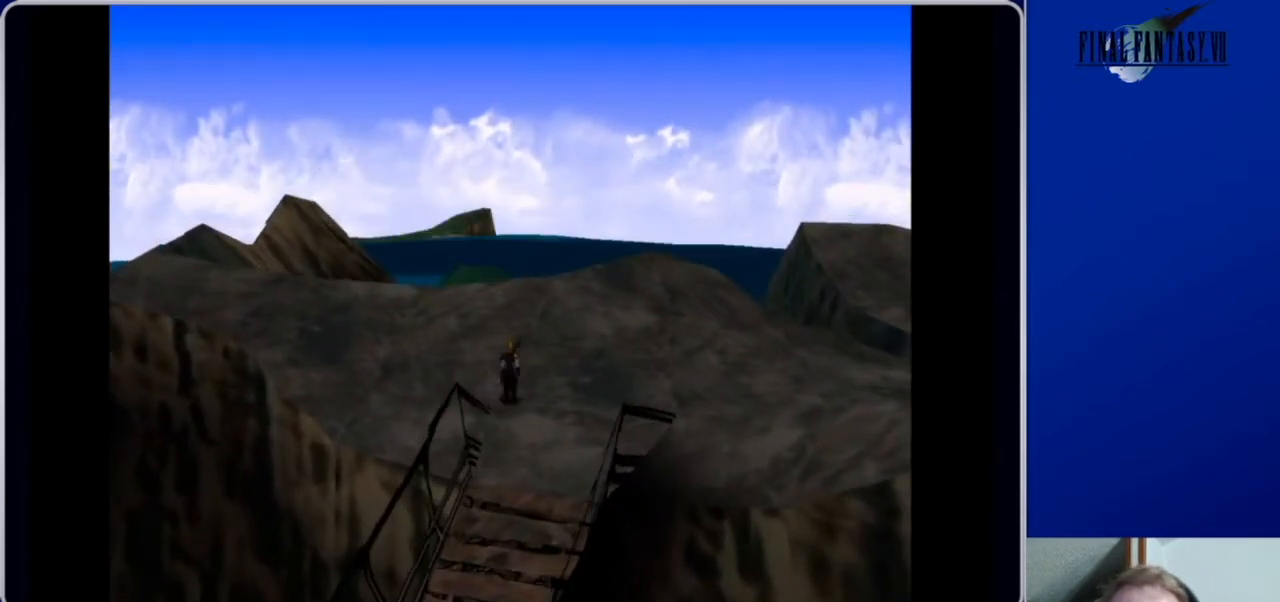
{"buttons": [], "left_stick": "center", "right_stick": "center", "events": [[467, "DPAD_UP", "up"]]}